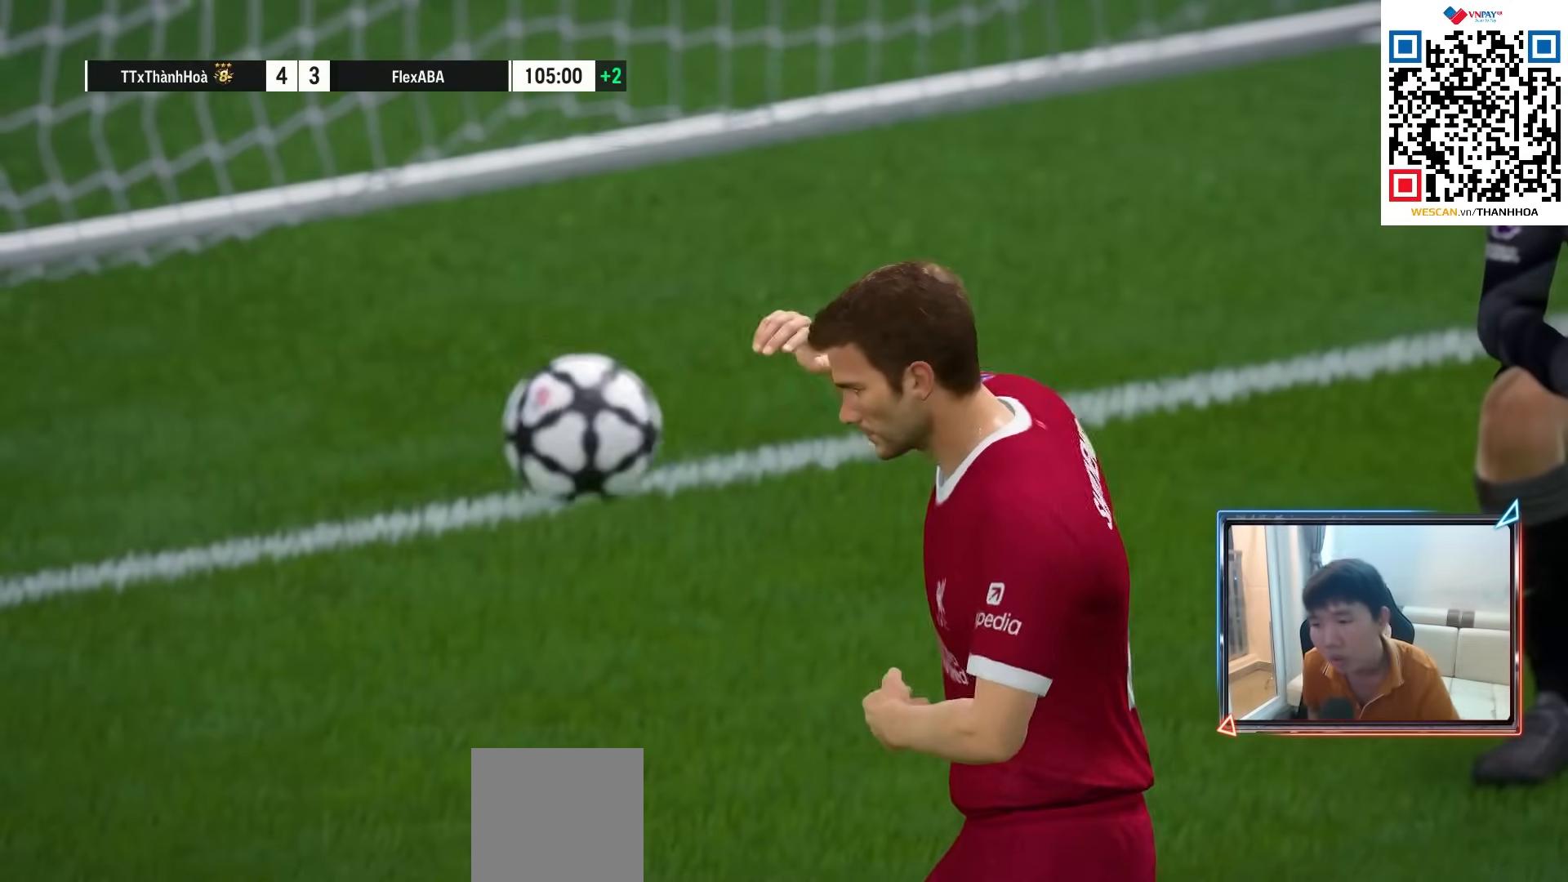
Gameplay with a controller (PlayStation layout); each line is a JSON object with the inputs held at the frame after it. "events" lists button and stick changes between this image and that frame as [ms after this image, input, new state], when the widget could be followed in between. Not read: L3 R3.
{"buttons": ["CROSS"], "left_stick": "center", "right_stick": "center", "events": [[50, "CROSS", "up"], [150, "CROSS", "down"], [233, "CROSS", "up"], [317, "CROSS", "down"], [383, "CROSS", "up"], [483, "CROSS", "down"]]}
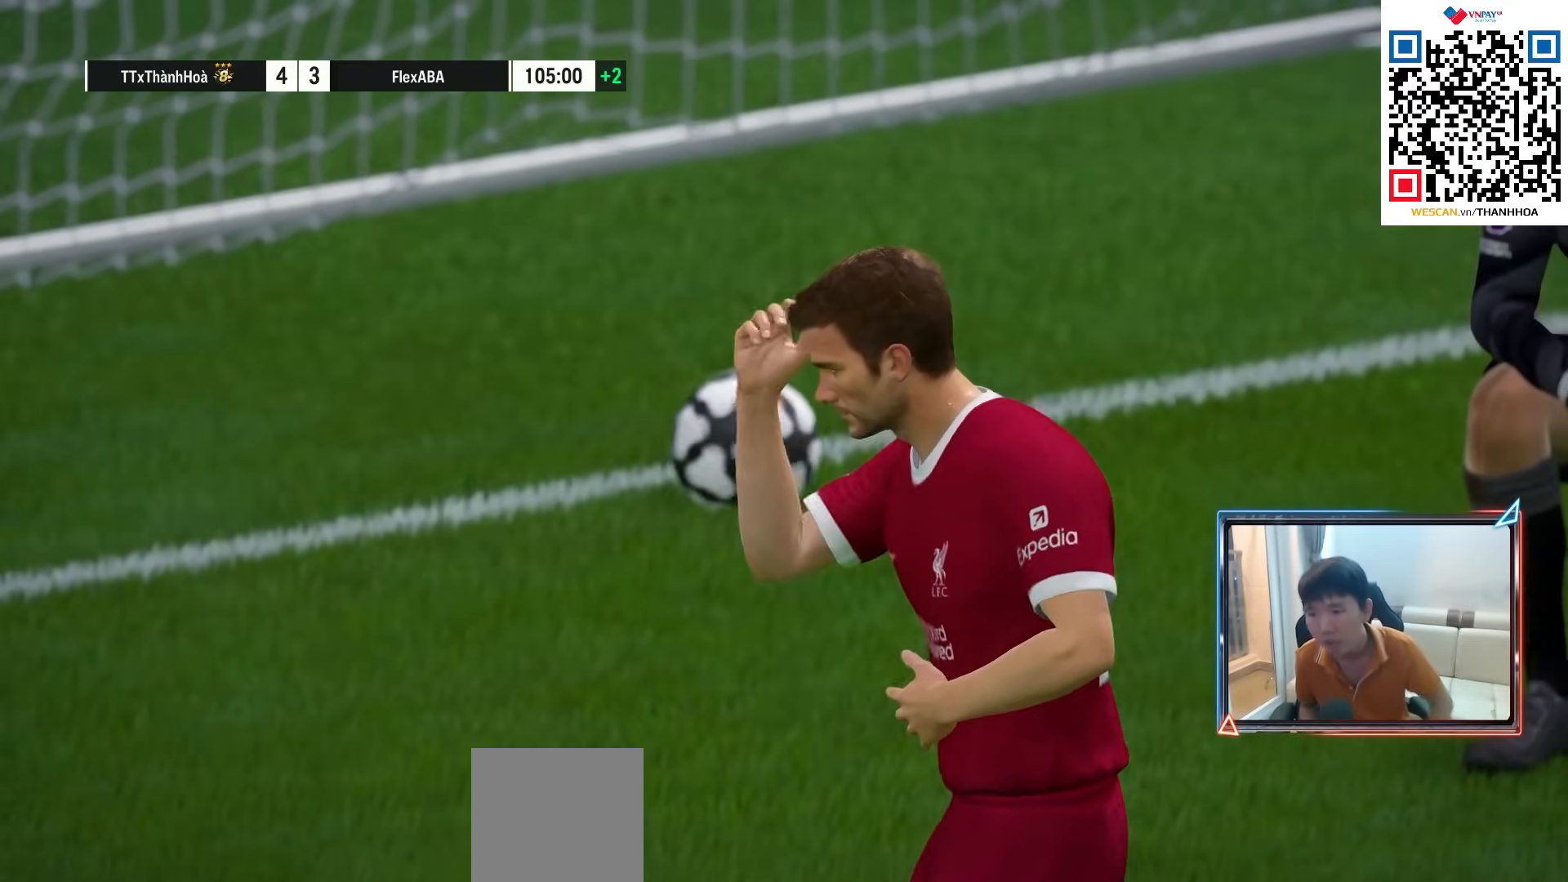
{"buttons": ["CROSS"], "left_stick": "center", "right_stick": "center", "events": [[50, "CROSS", "up"], [133, "CROSS", "down"], [217, "CROSS", "up"], [283, "CROSS", "down"], [383, "CROSS", "up"], [467, "CROSS", "down"]]}
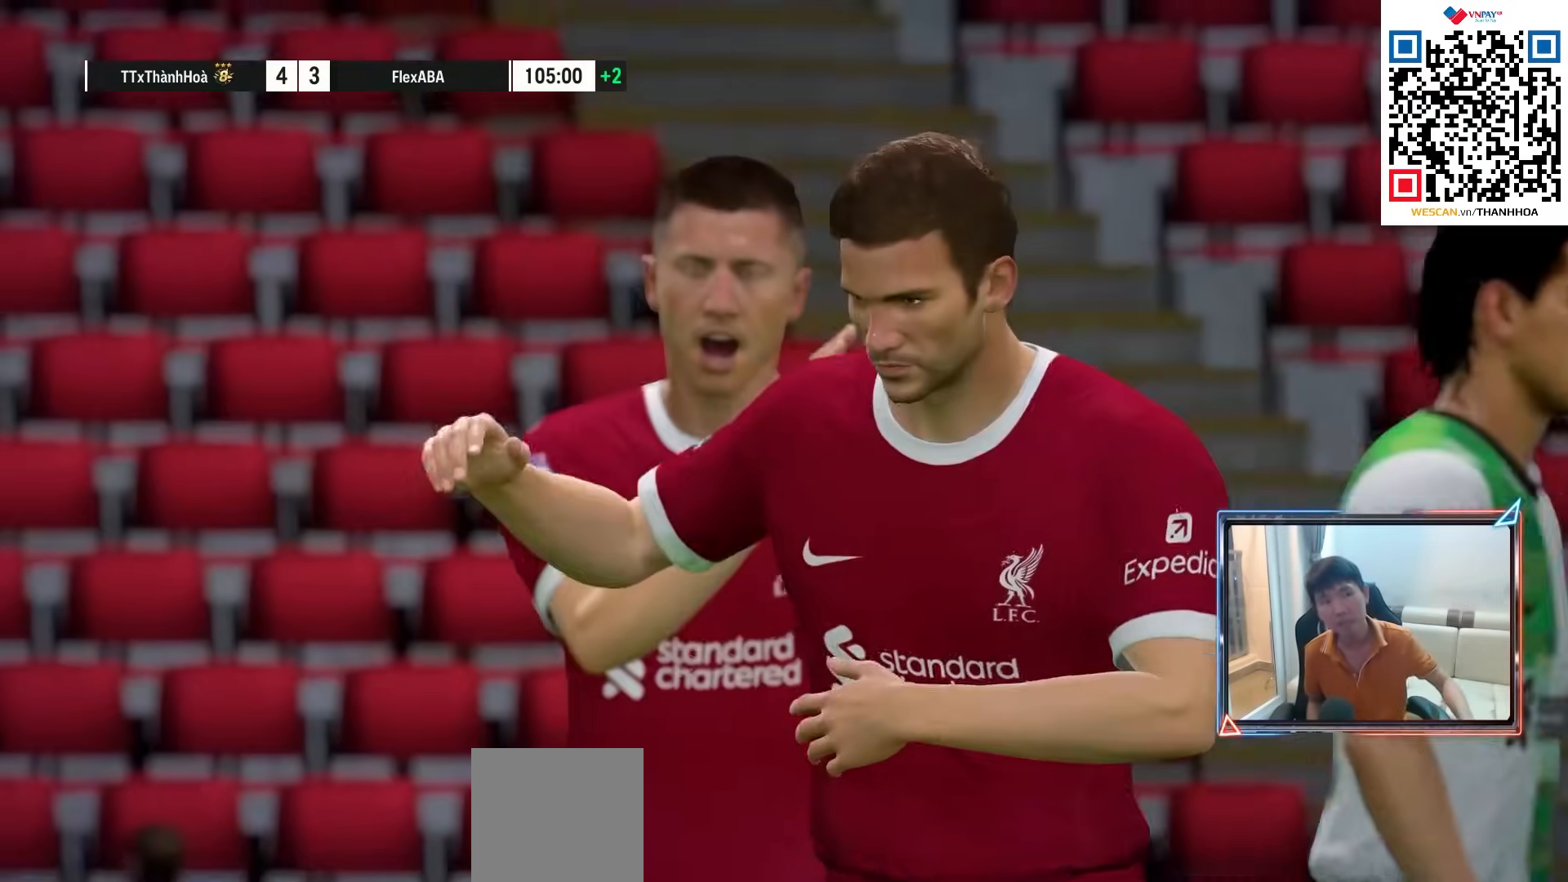
{"buttons": [], "left_stick": "center", "right_stick": "center", "events": [[50, "CROSS", "up"], [150, "CROSS", "down"], [233, "CROSS", "up"], [333, "CROSS", "down"], [417, "CROSS", "up"]]}
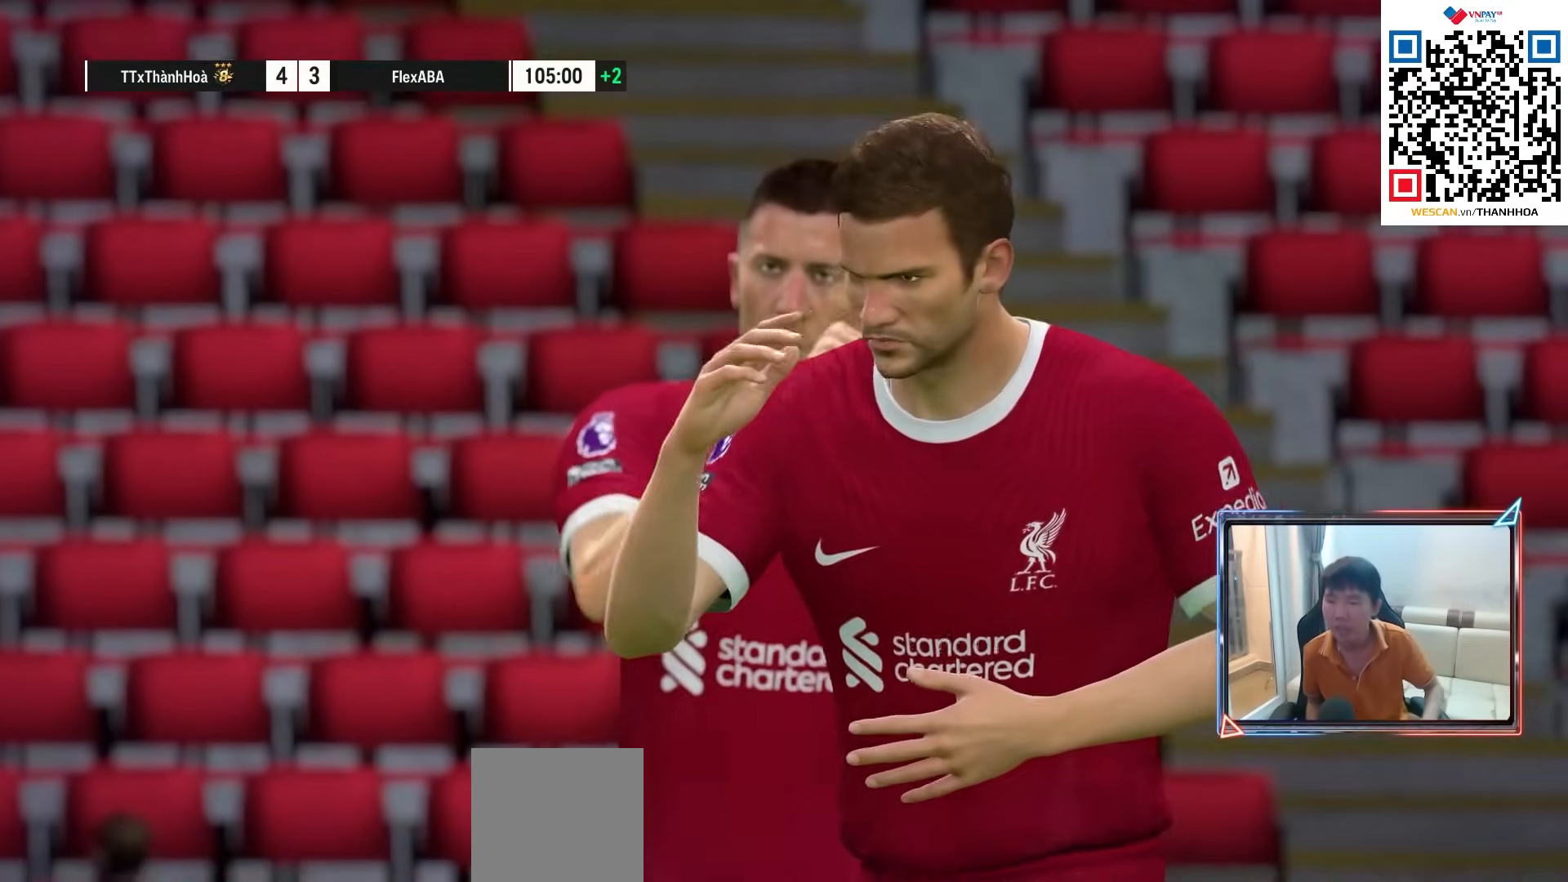
{"buttons": ["CROSS"], "left_stick": "center", "right_stick": "center", "events": [[33, "CROSS", "down"], [117, "CROSS", "up"], [233, "CROSS", "down"], [333, "CROSS", "up"], [467, "CROSS", "down"]]}
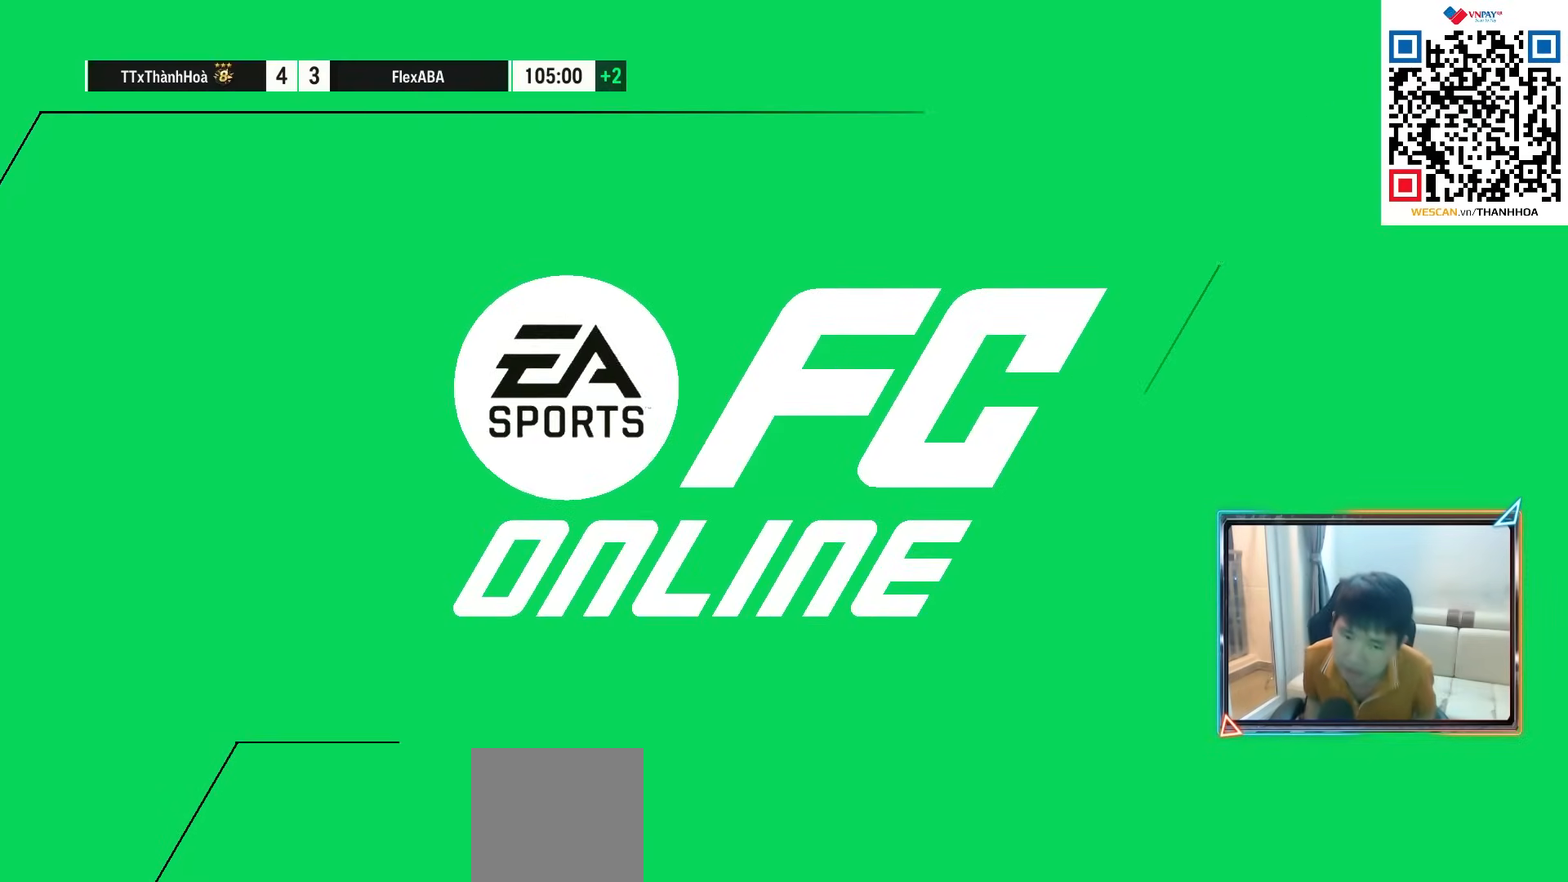
{"buttons": ["CROSS"], "left_stick": "center", "right_stick": "center", "events": [[50, "CROSS", "up"], [117, "CROSS", "down"], [217, "CROSS", "up"], [317, "CROSS", "down"], [400, "CROSS", "up"], [483, "CROSS", "down"]]}
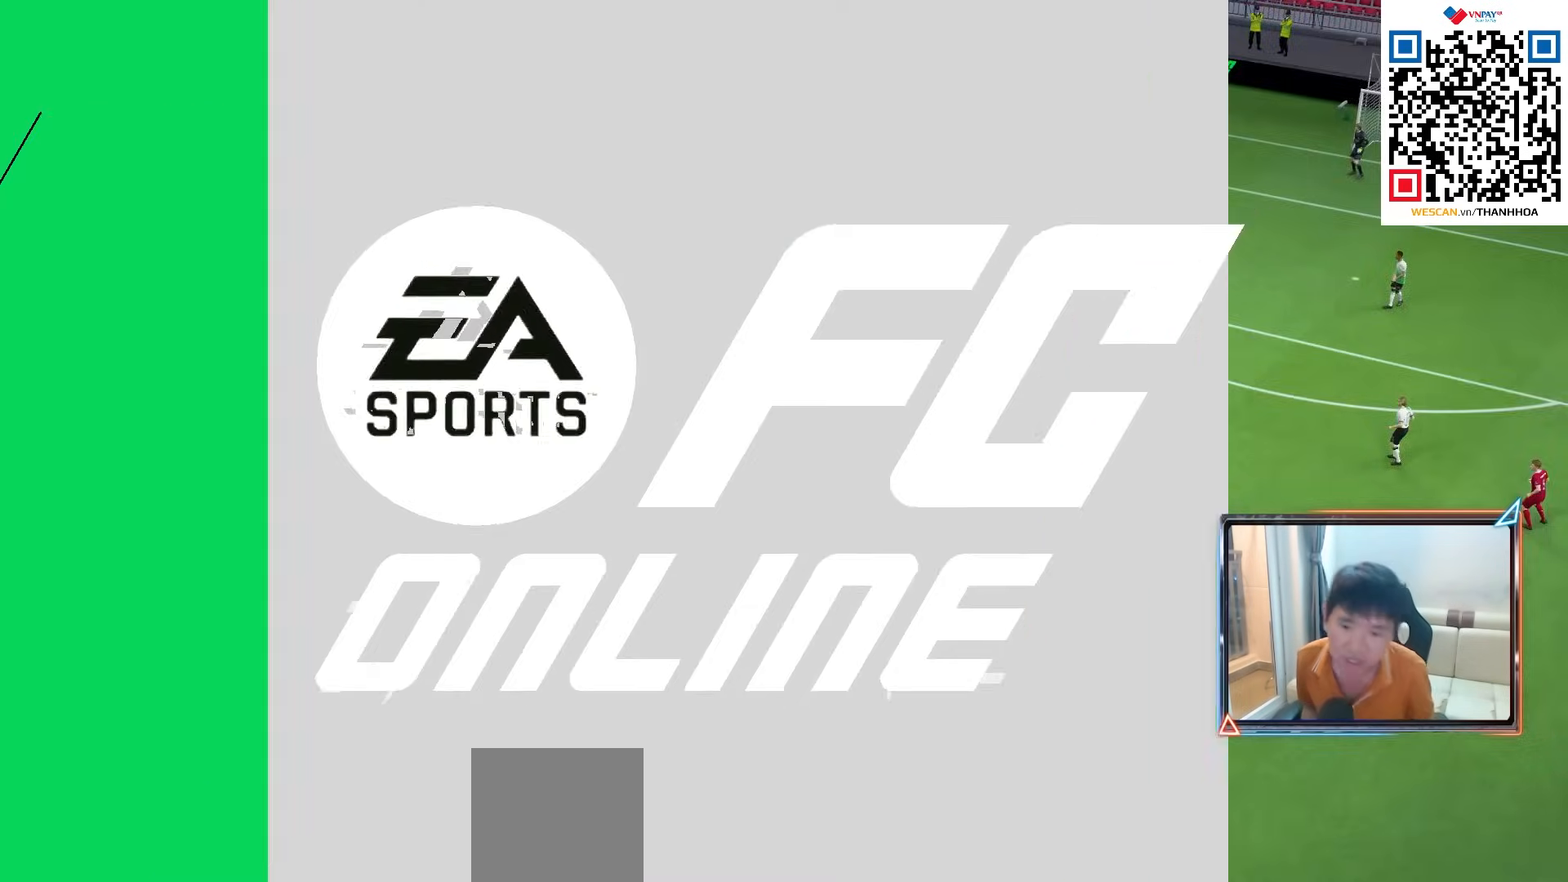
{"buttons": ["CROSS"], "left_stick": "center", "right_stick": "center", "events": [[83, "CROSS", "up"], [150, "CROSS", "down"], [233, "CROSS", "up"], [300, "CROSS", "down"], [400, "CROSS", "up"], [483, "CROSS", "down"]]}
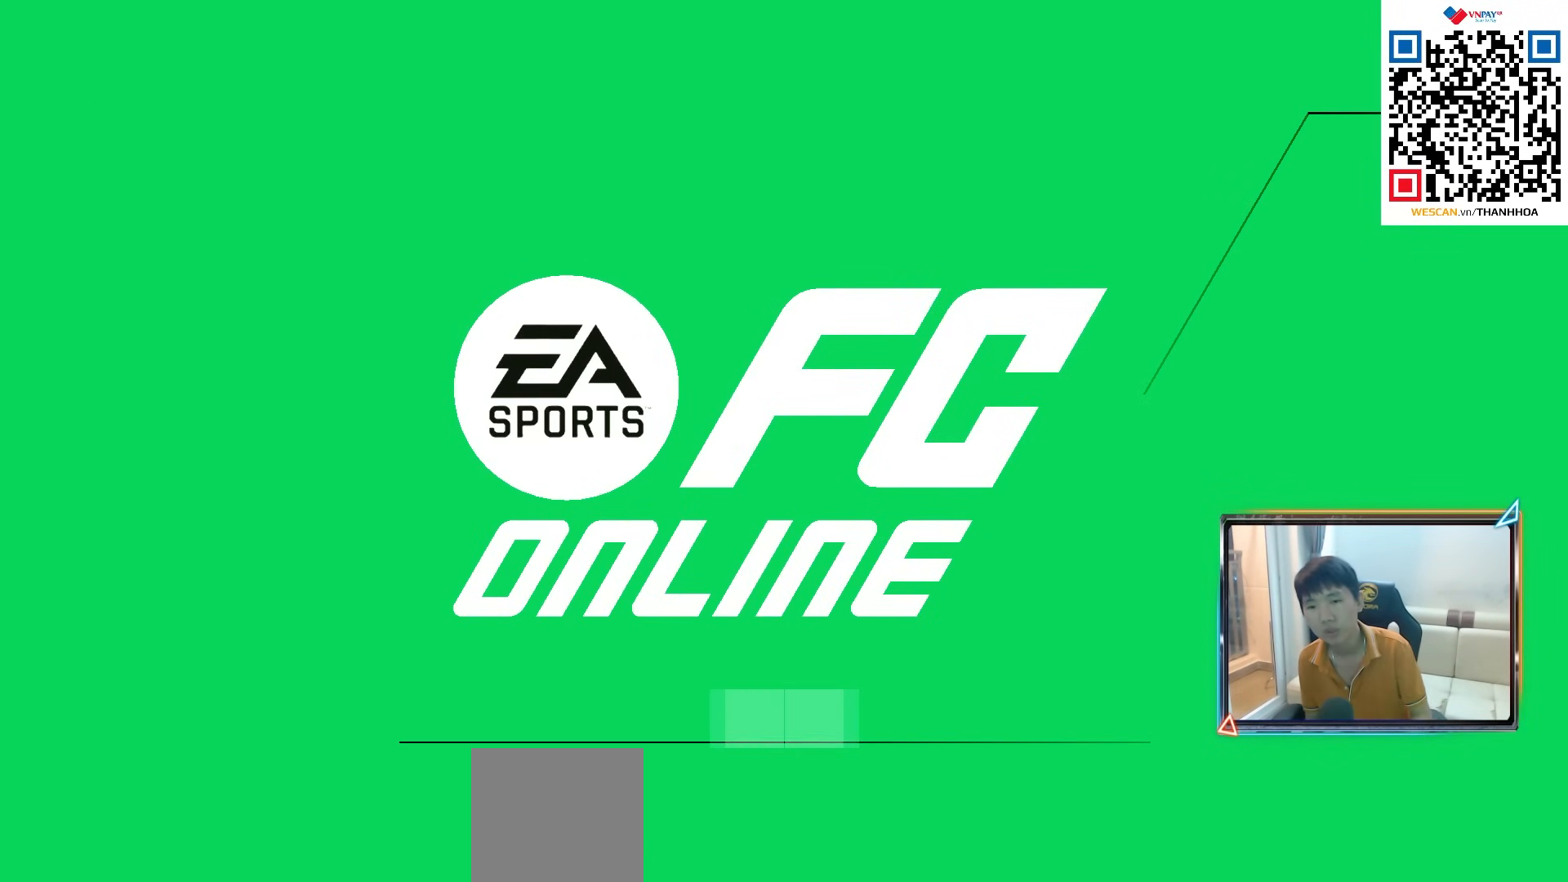
{"buttons": [], "left_stick": "center", "right_stick": "center", "events": [[50, "CROSS", "up"], [133, "CROSS", "down"], [200, "CROSS", "up"], [283, "CROSS", "down"], [333, "CROSS", "up"]]}
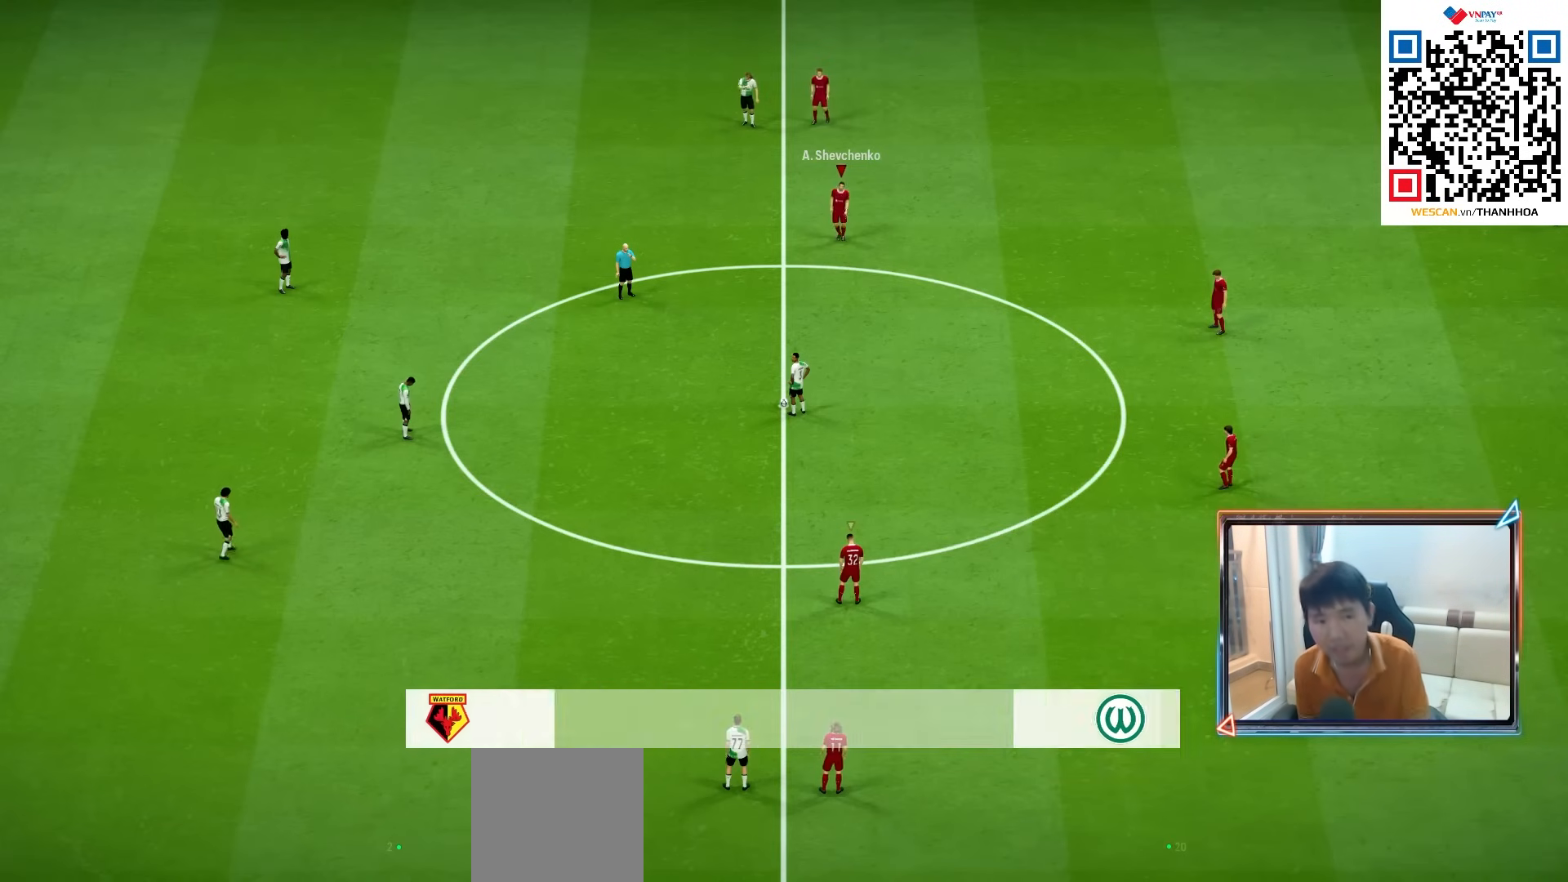
{"buttons": [], "left_stick": "center", "right_stick": "center", "events": [[17, "CROSS", "down"], [67, "CROSS", "up"], [217, "CROSS", "down"], [283, "CROSS", "up"]]}
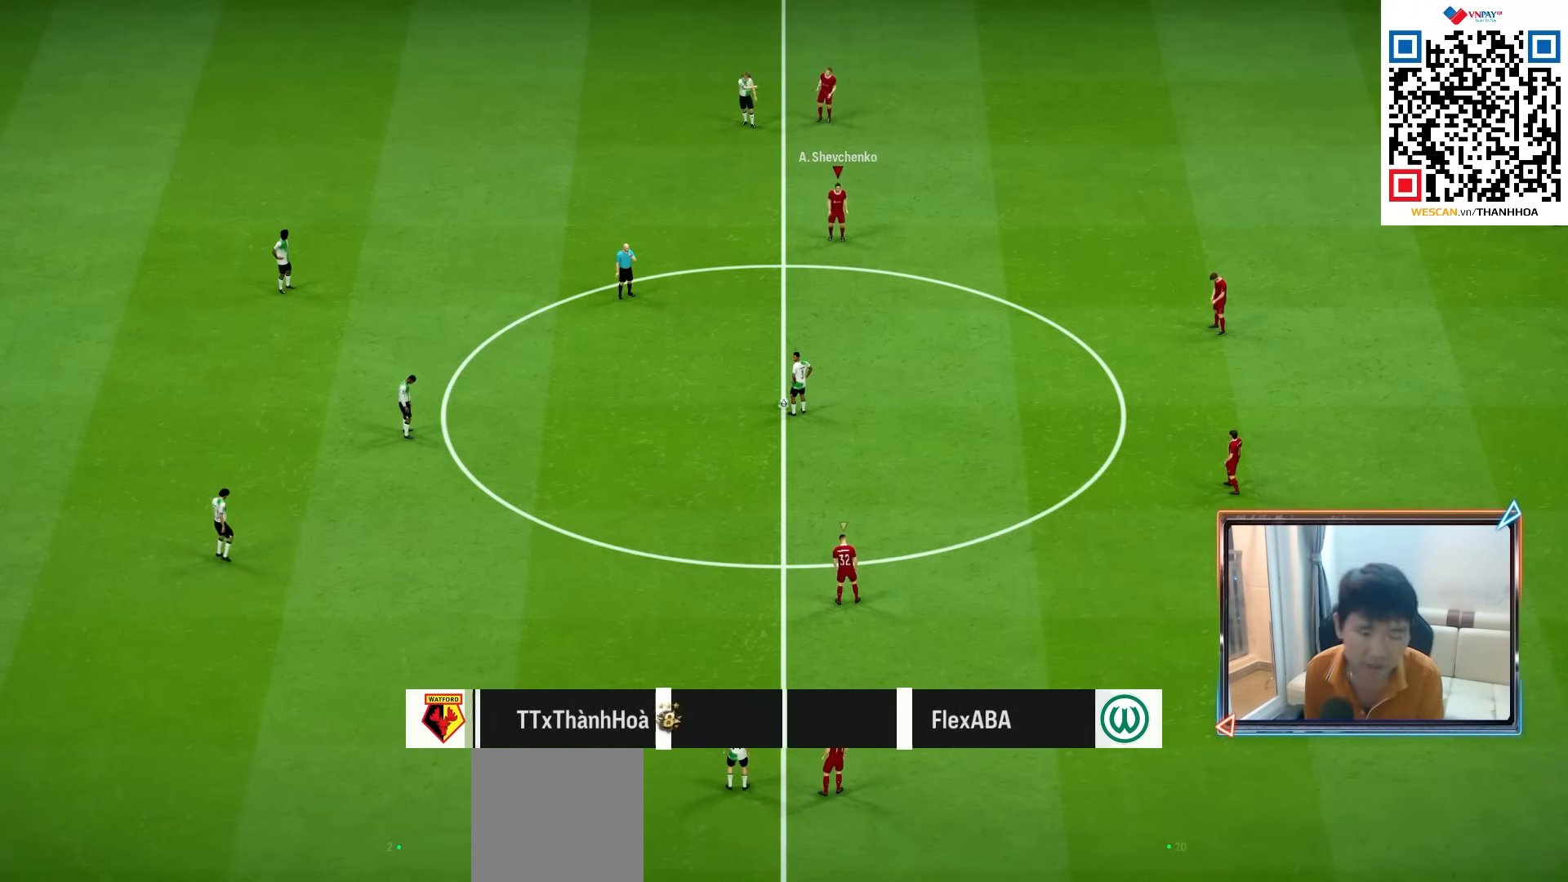
{"buttons": ["CROSS"], "left_stick": "center", "right_stick": "center", "events": [[367, "CROSS", "down"], [383, "CROSS", "up"], [483, "CROSS", "down"]]}
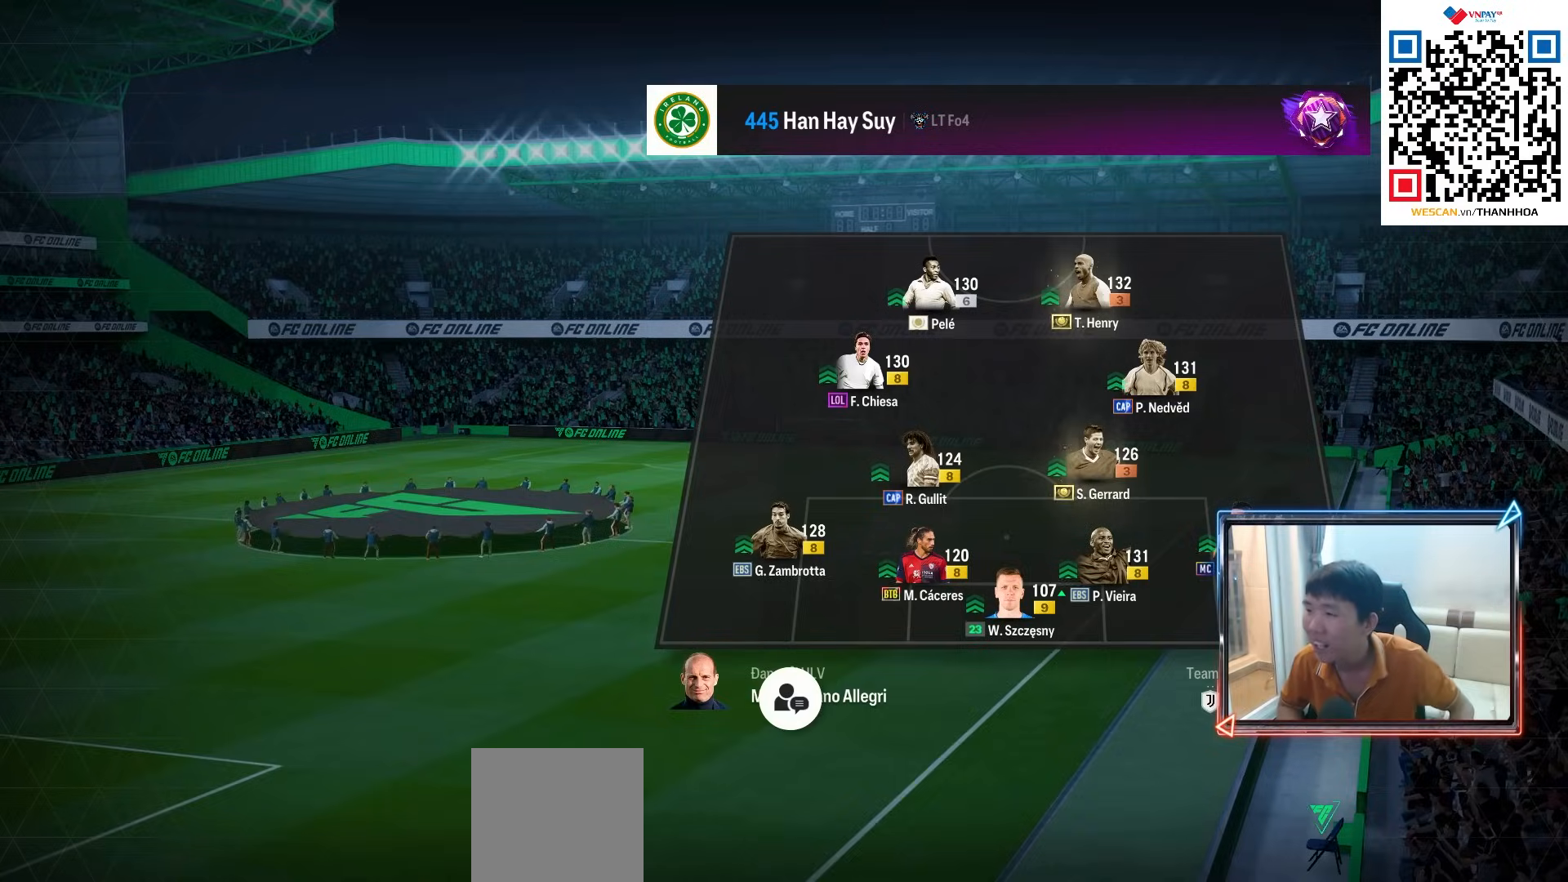
{"buttons": ["CROSS"], "left_stick": "center", "right_stick": "center", "events": [[83, "CROSS", "up"], [200, "CROSS", "down"], [317, "CROSS", "up"], [450, "CROSS", "down"]]}
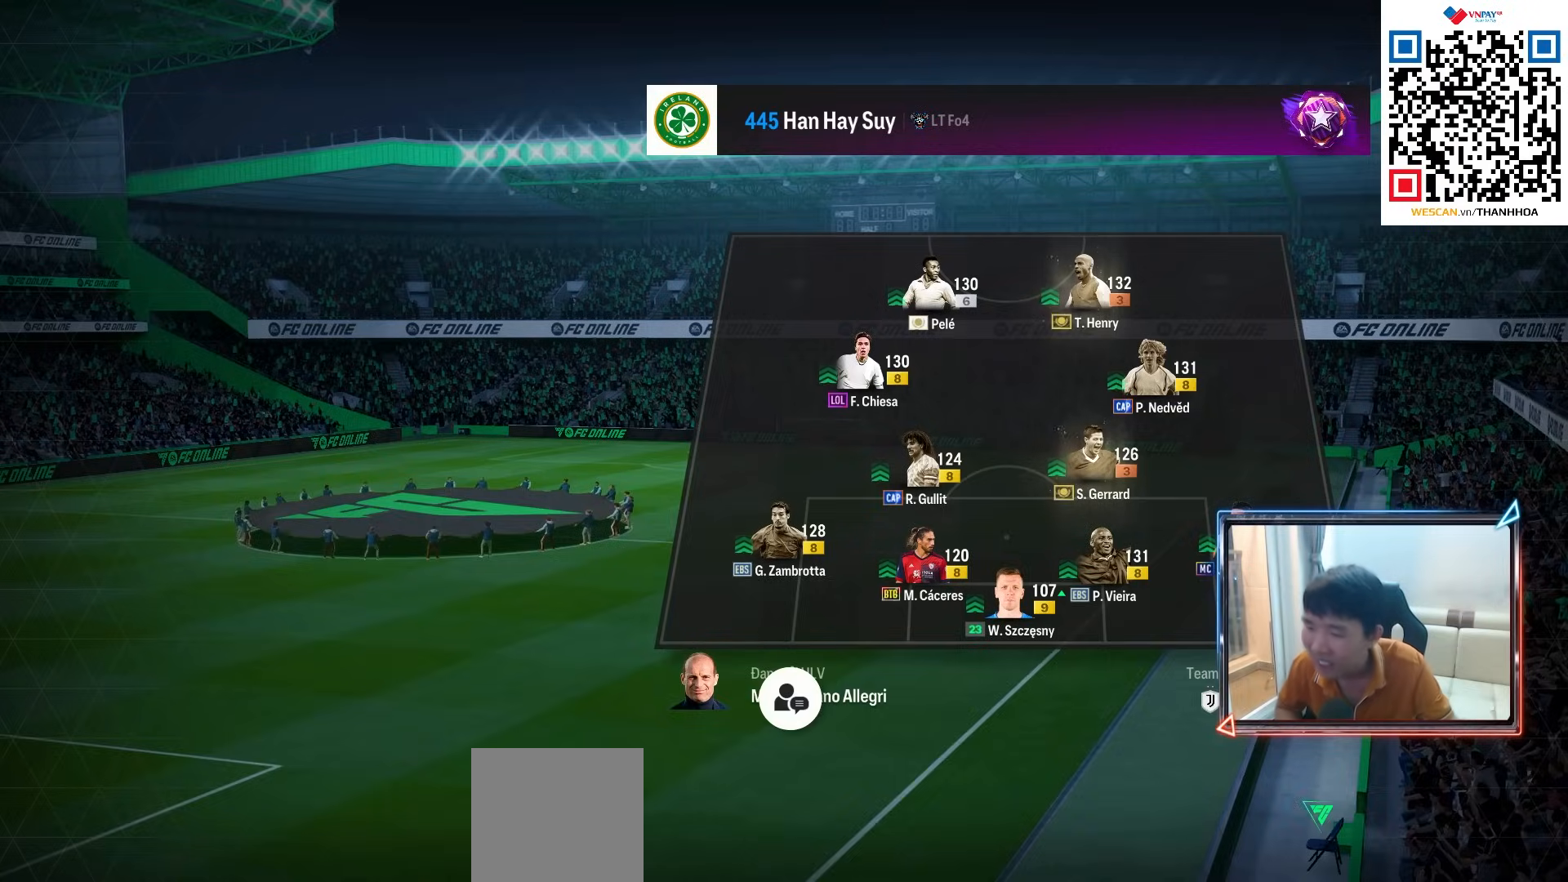
{"buttons": [], "left_stick": "center", "right_stick": "center", "events": [[50, "CROSS", "up"], [150, "CROSS", "down"], [250, "CROSS", "up"], [383, "CROSS", "down"], [483, "CROSS", "up"]]}
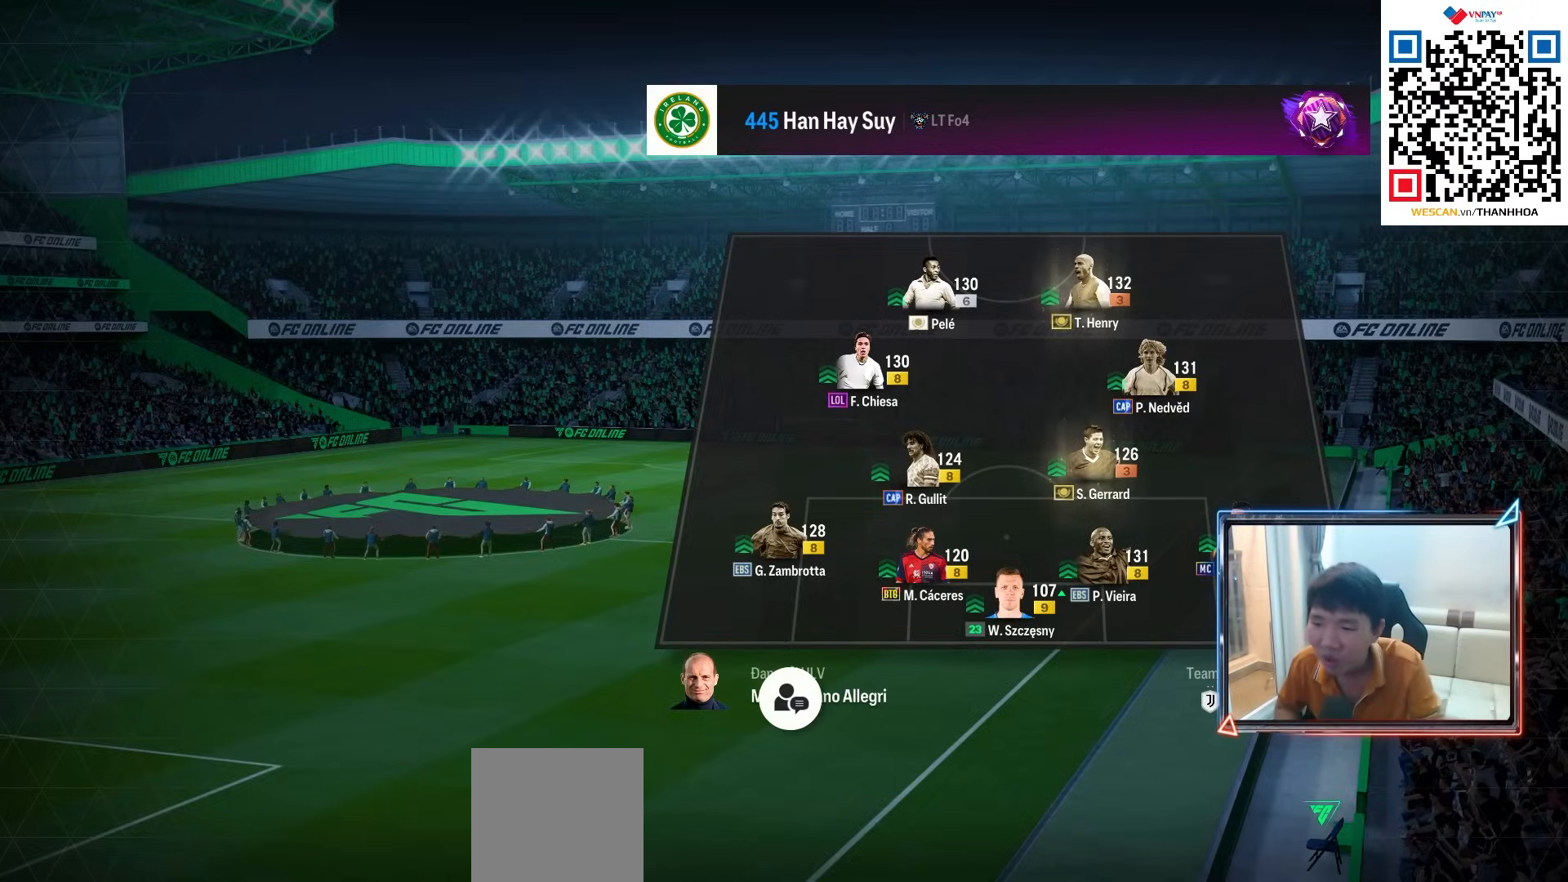
{"buttons": [], "left_stick": "center", "right_stick": "center", "events": [[117, "CROSS", "down"], [233, "CROSS", "up"], [367, "CROSS", "down"], [450, "CROSS", "up"]]}
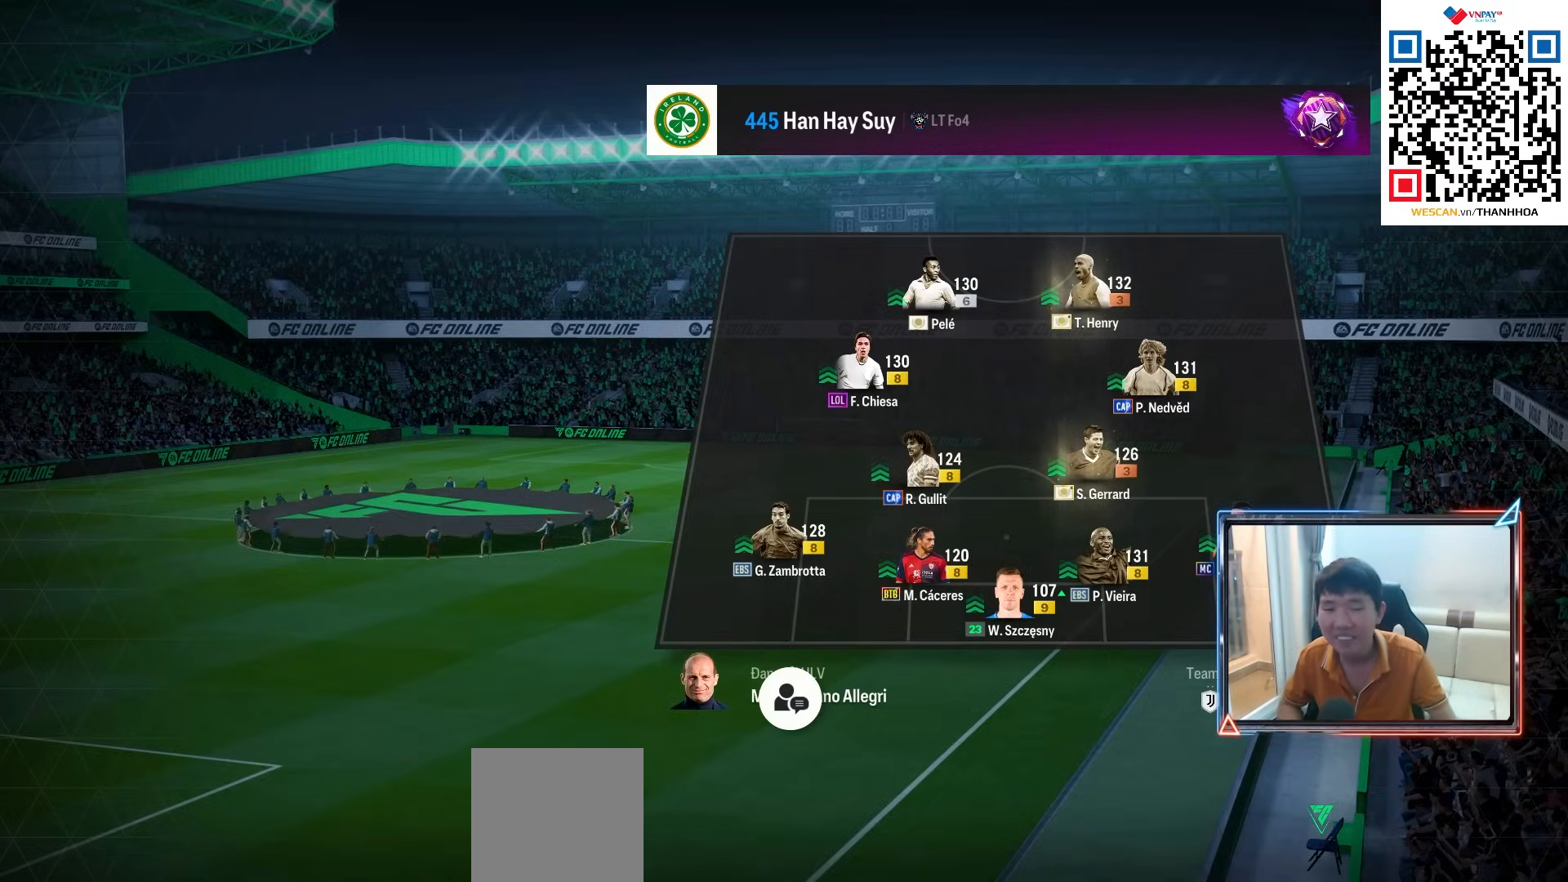
{"buttons": [], "left_stick": "center", "right_stick": "center", "events": [[250, "CROSS", "down"], [333, "CROSS", "up"]]}
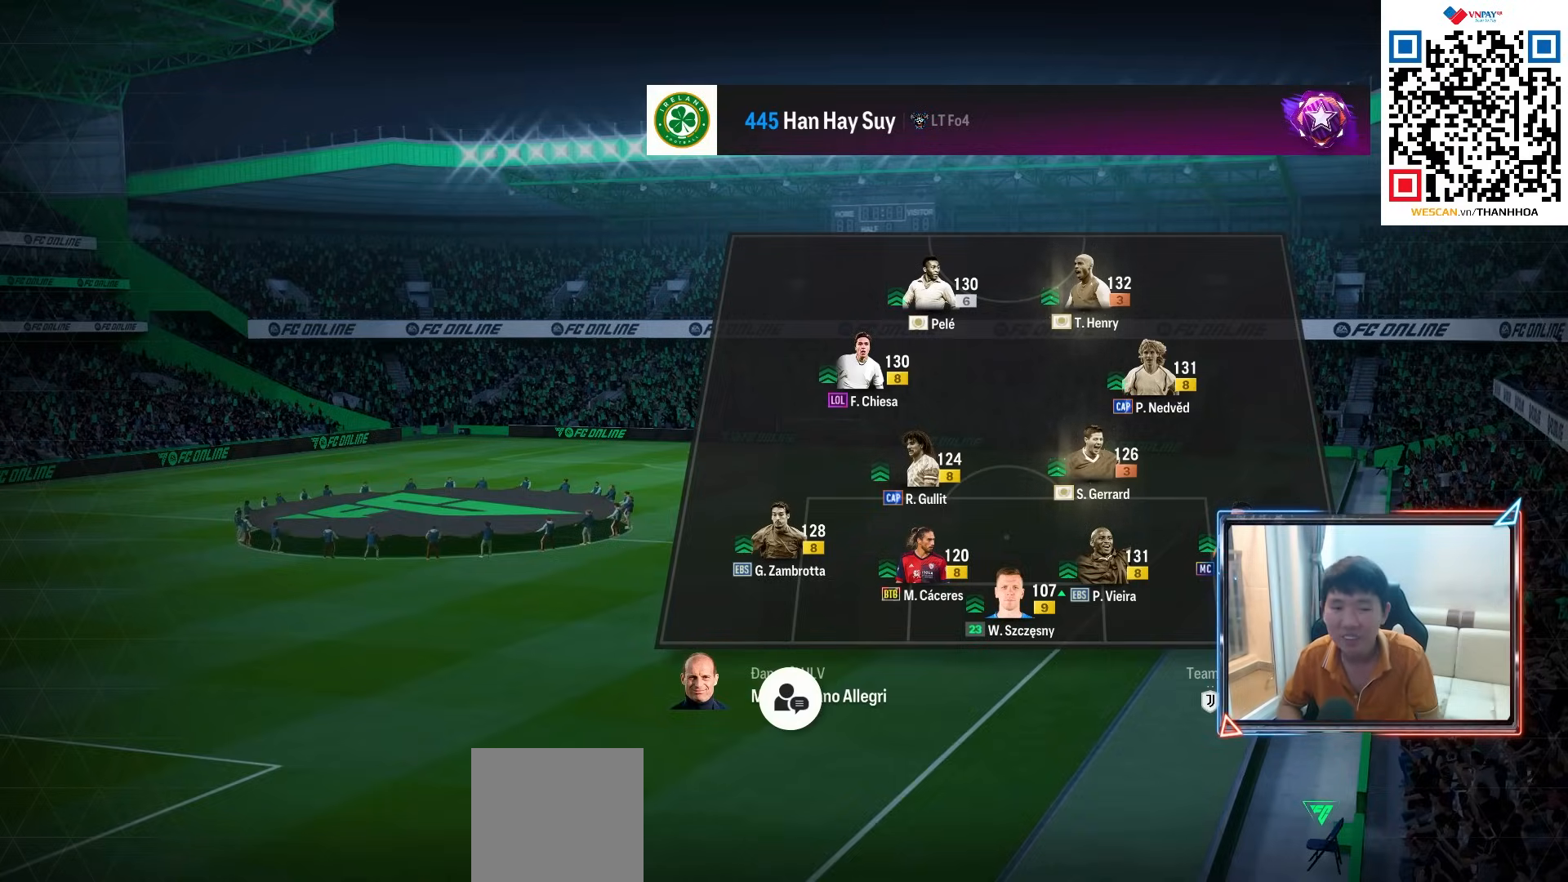
{"buttons": [], "left_stick": "center", "right_stick": "center", "events": [[17, "CROSS", "down"], [133, "CROSS", "up"]]}
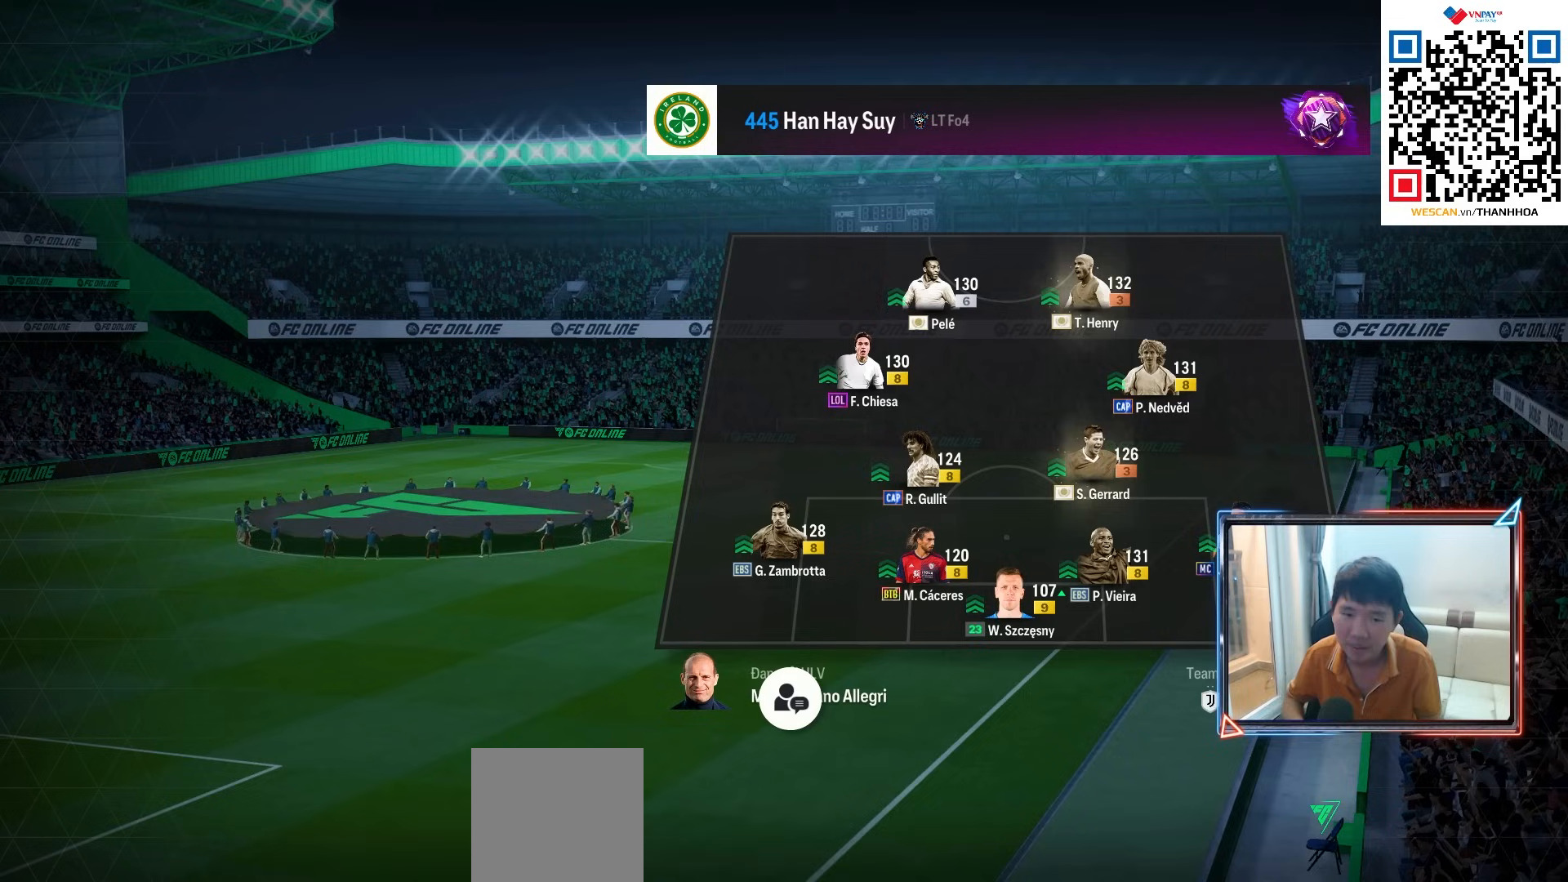
{"buttons": [], "left_stick": "center", "right_stick": "center", "events": []}
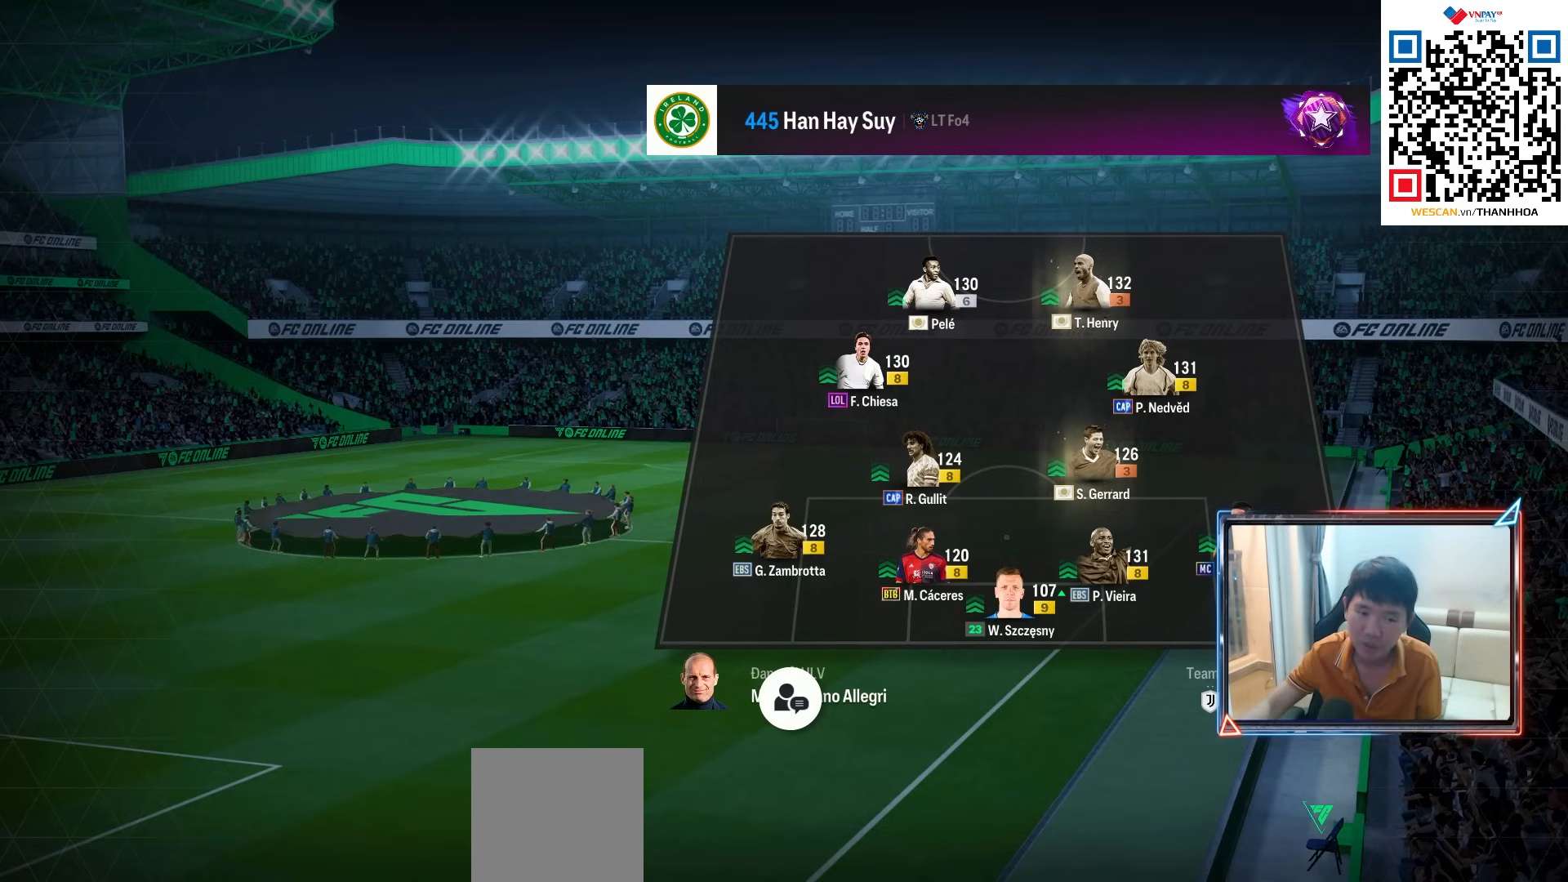
{"buttons": [], "left_stick": "center", "right_stick": "center", "events": []}
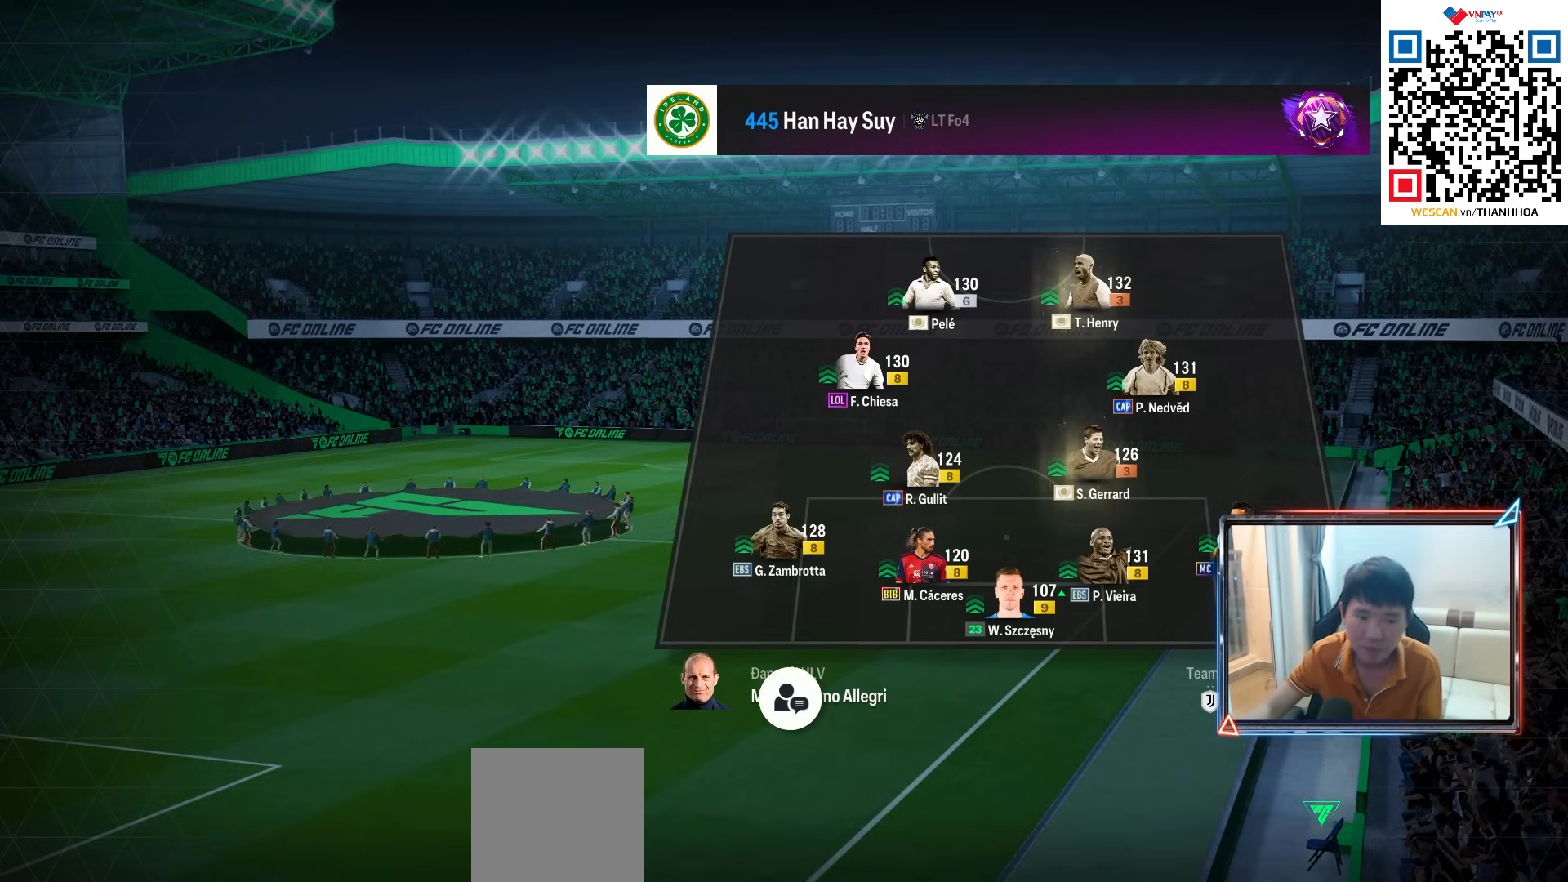
{"buttons": [], "left_stick": "center", "right_stick": "center", "events": []}
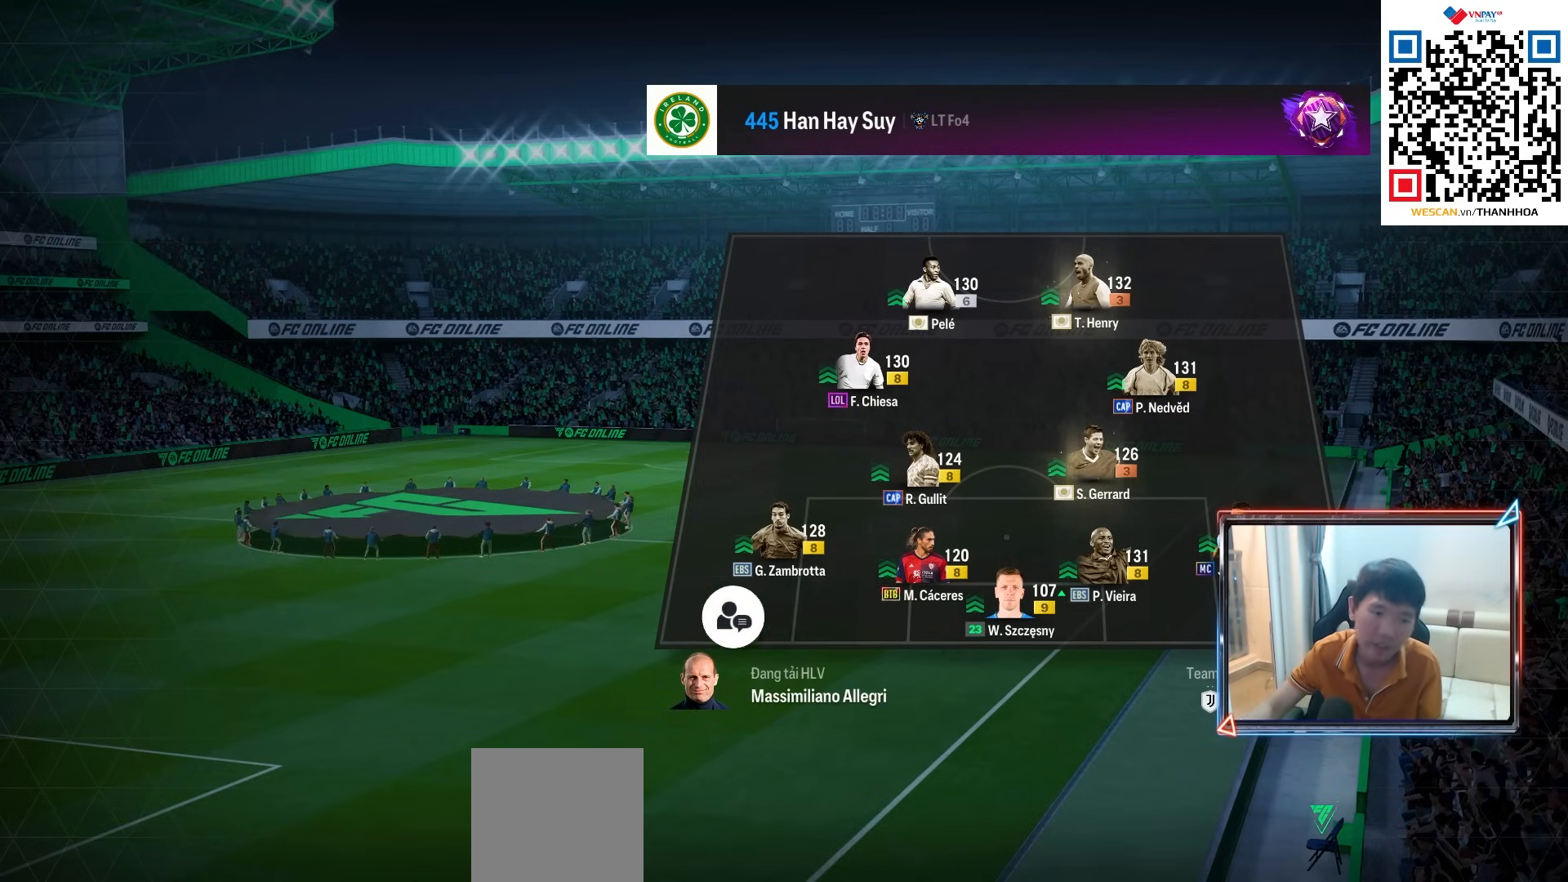
{"buttons": [], "left_stick": "center", "right_stick": "center", "events": []}
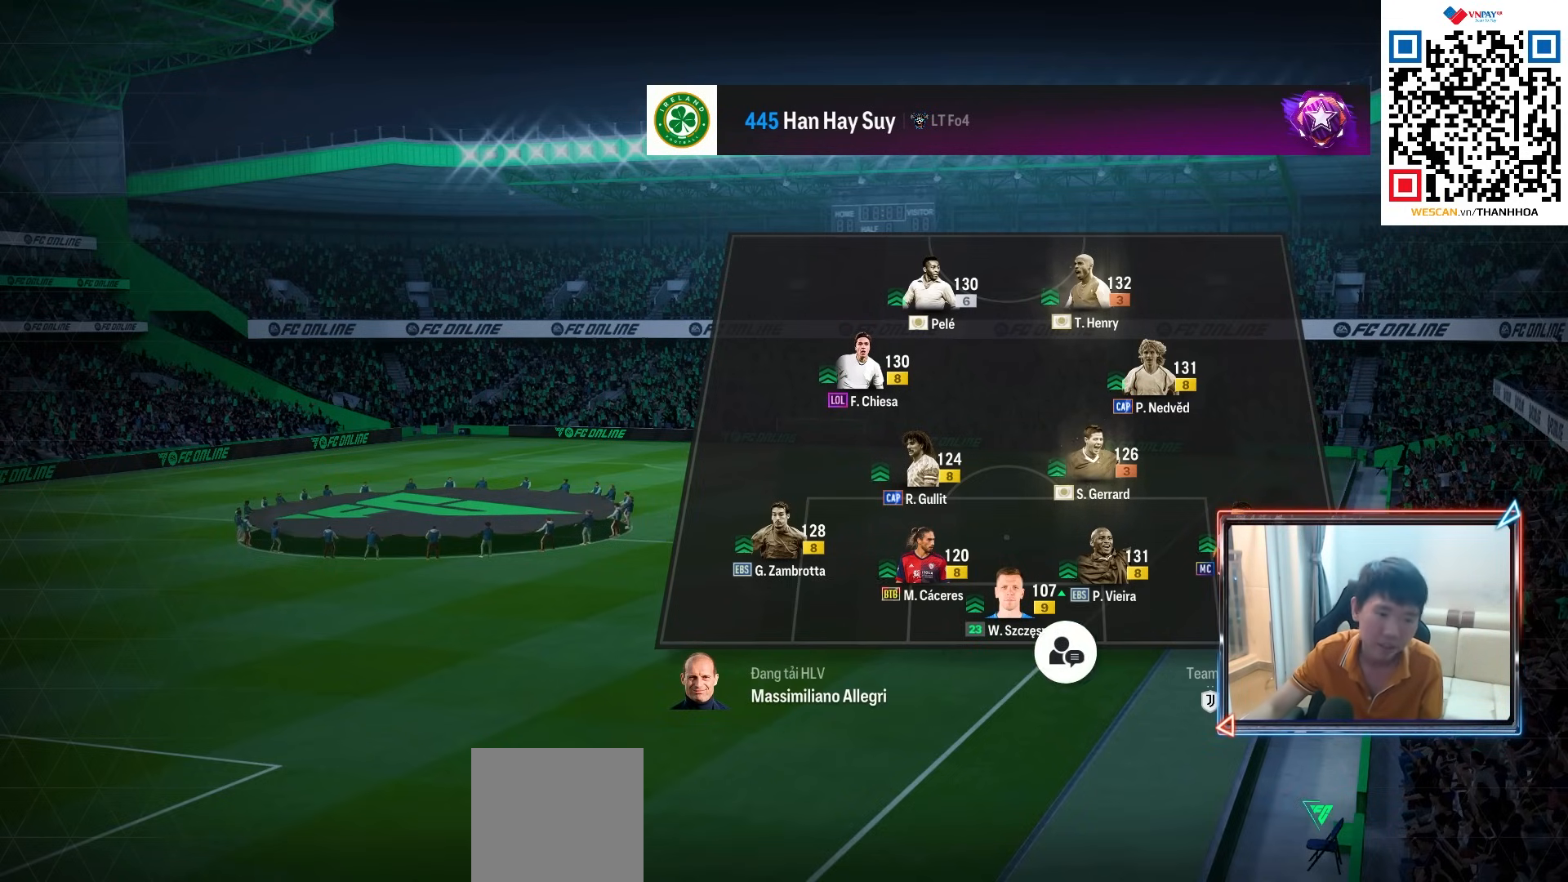
{"buttons": [], "left_stick": "center", "right_stick": "center", "events": []}
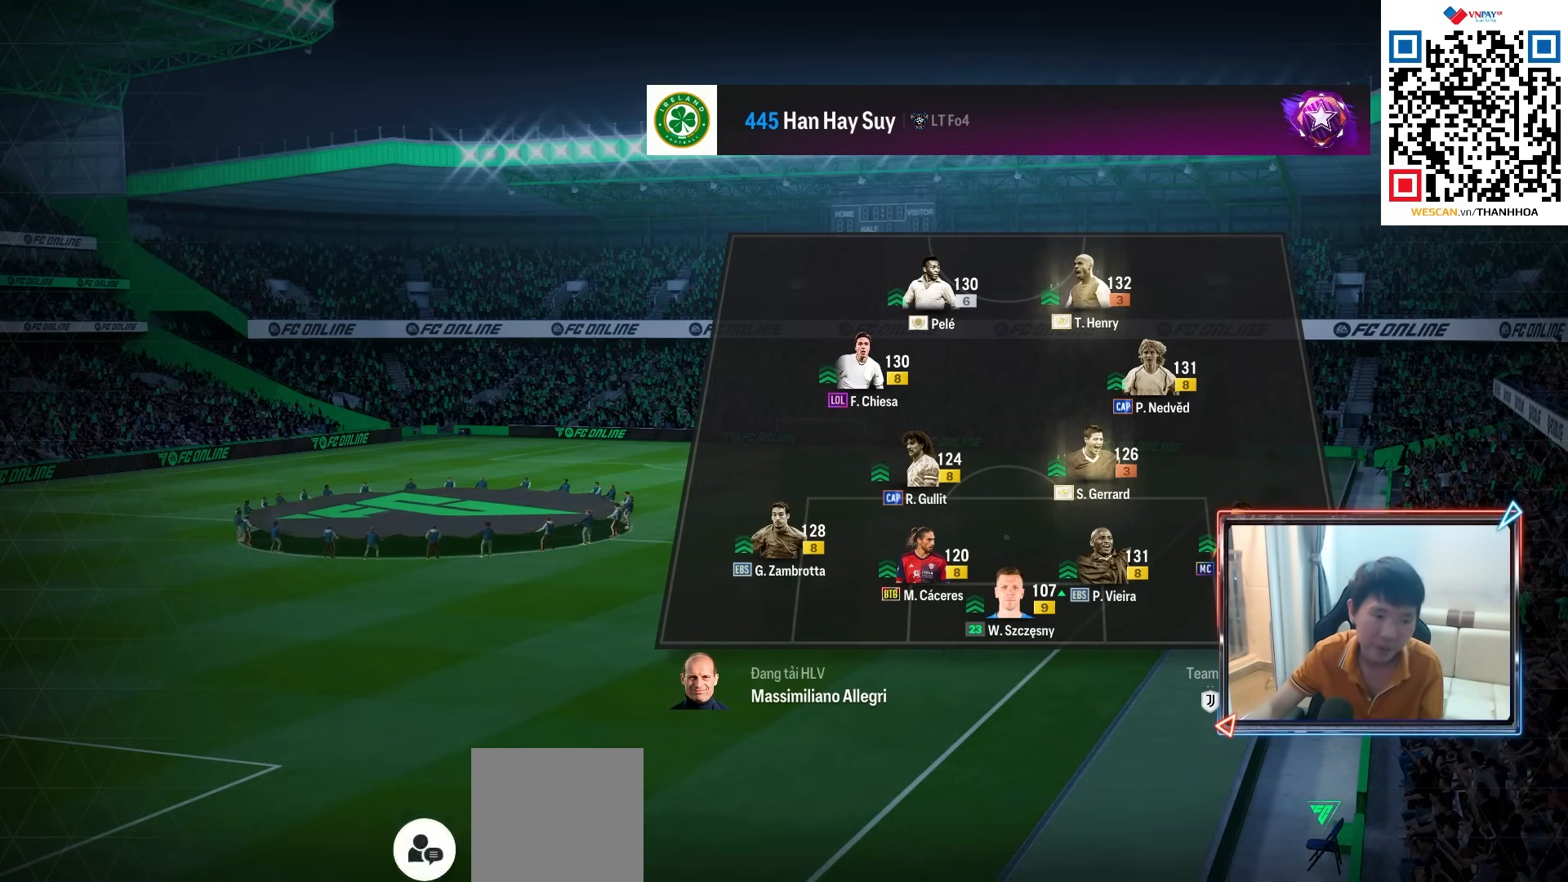
{"buttons": [], "left_stick": "center", "right_stick": "center", "events": []}
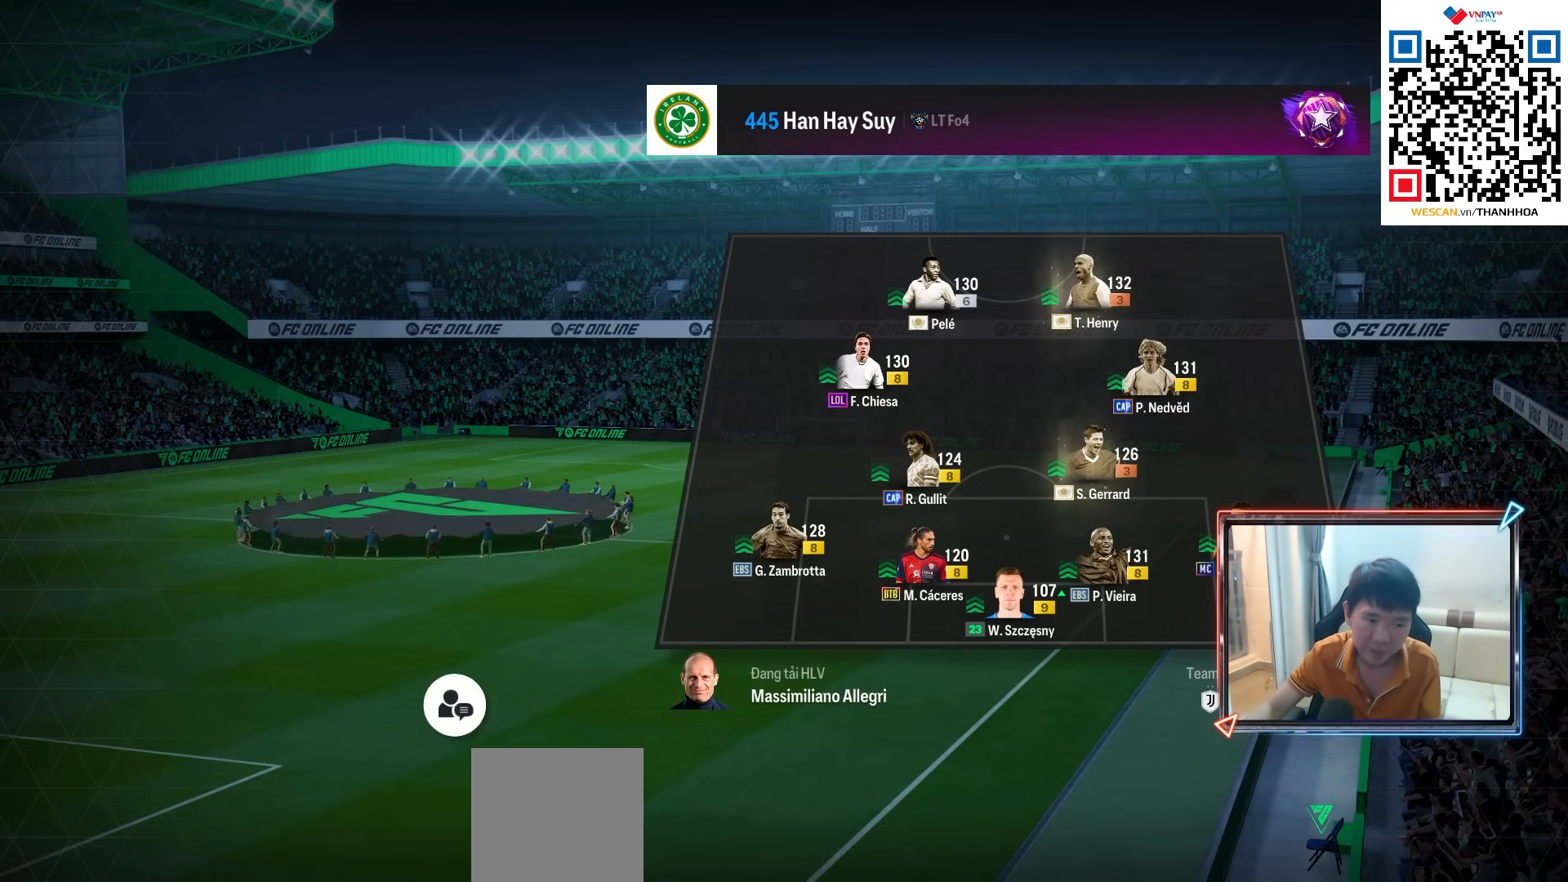
{"buttons": [], "left_stick": "center", "right_stick": "center", "events": []}
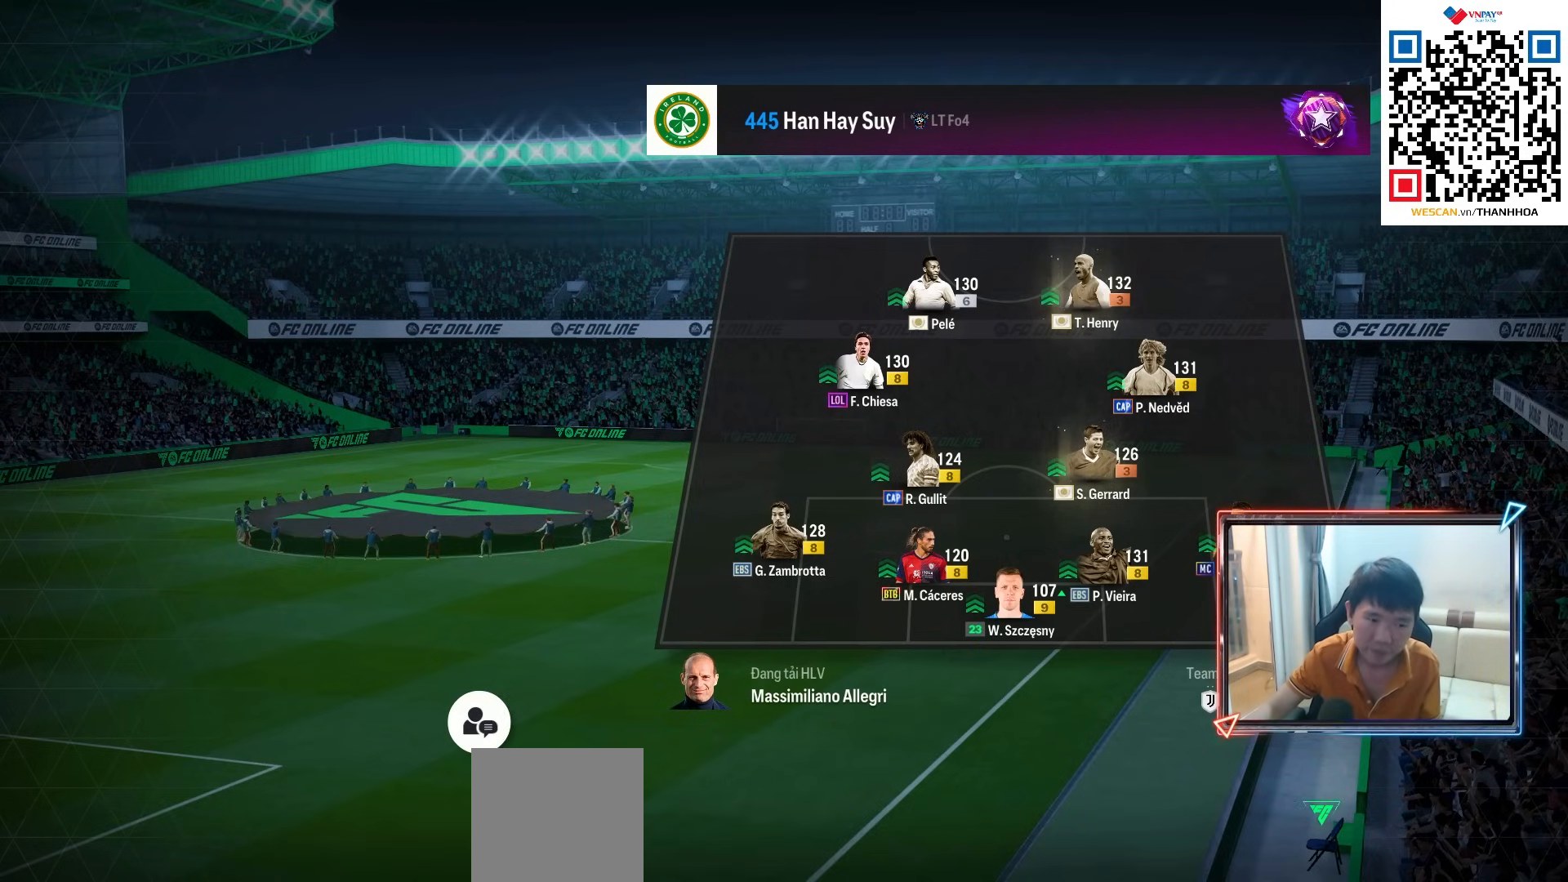
{"buttons": ["CROSS"], "left_stick": "down-left", "right_stick": "center", "events": [[367, "left_stick", "down-left"], [450, "CROSS", "down"]]}
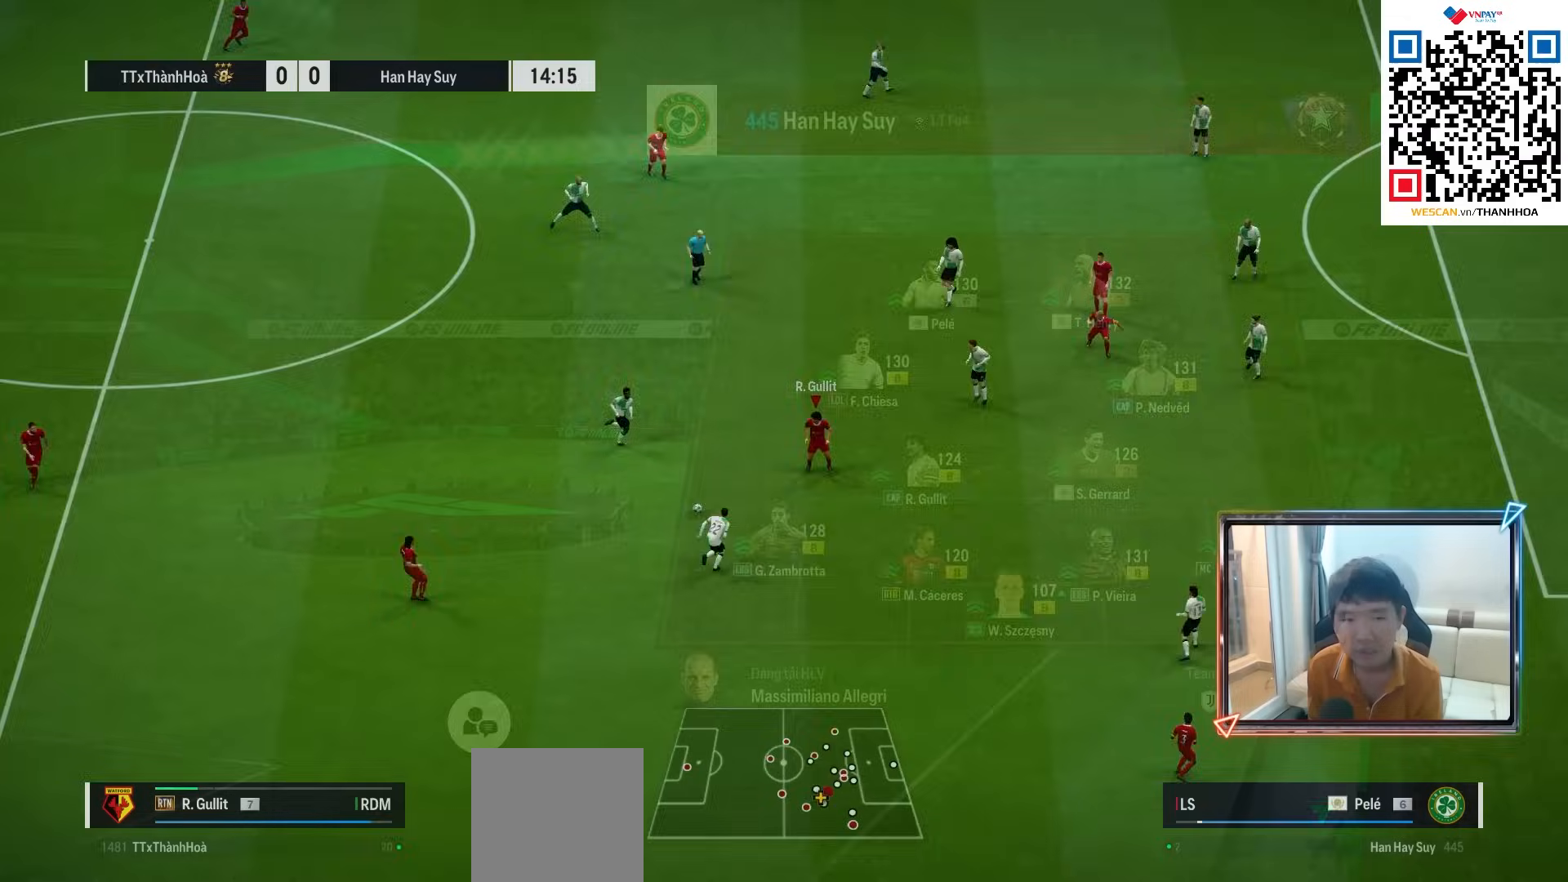
{"buttons": [], "left_stick": "down-right", "right_stick": "center", "events": [[50, "CROSS", "up"], [233, "left_stick", "down"], [350, "left_stick", "down-right"]]}